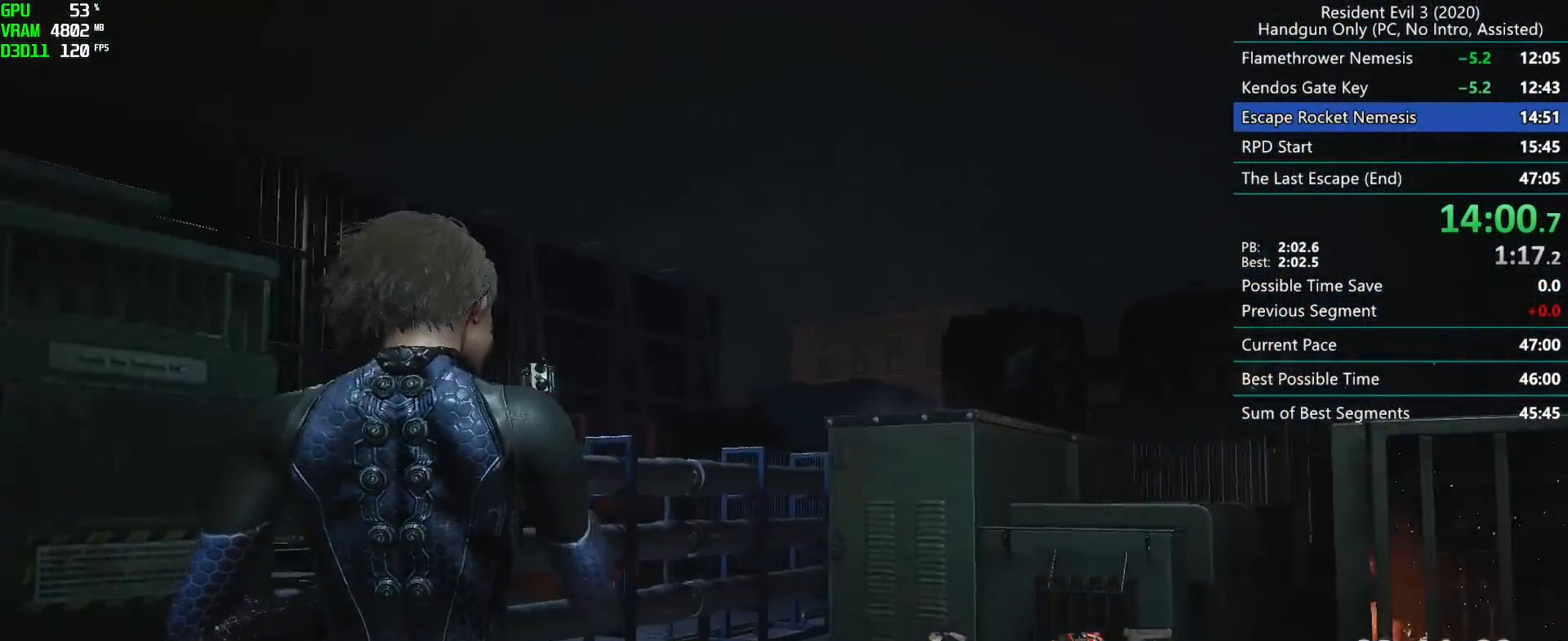
Gameplay with keyboard and mouse; each line is a JSON object with the keys and mouse buttons held at the frame after it. "events" lists presses ("down") and releases ("up") of "alt", "d", "f", "g", "h", "r", "s", "t", "w", "mouse_left", "mouse_wheel", "mouse_right", "mouse_mb4" and "mouse_mb5" between this image and that frame as [ms after this image, input, new state], when the widget could be followed in between. "mouse_left", "mouse_wheel", "mouse_right", "mouse_mb4", "mouse_mb5" = the "left", "wheel", "right", "mb4", "mb5" buttons of the "mouse" list. No other keys are recorded. "wheel" means that the mouse wheel is clicked or scrolled. Mouse movement is not recorded. Not read: e.
{"keys": ["r"], "mouse": [], "events": []}
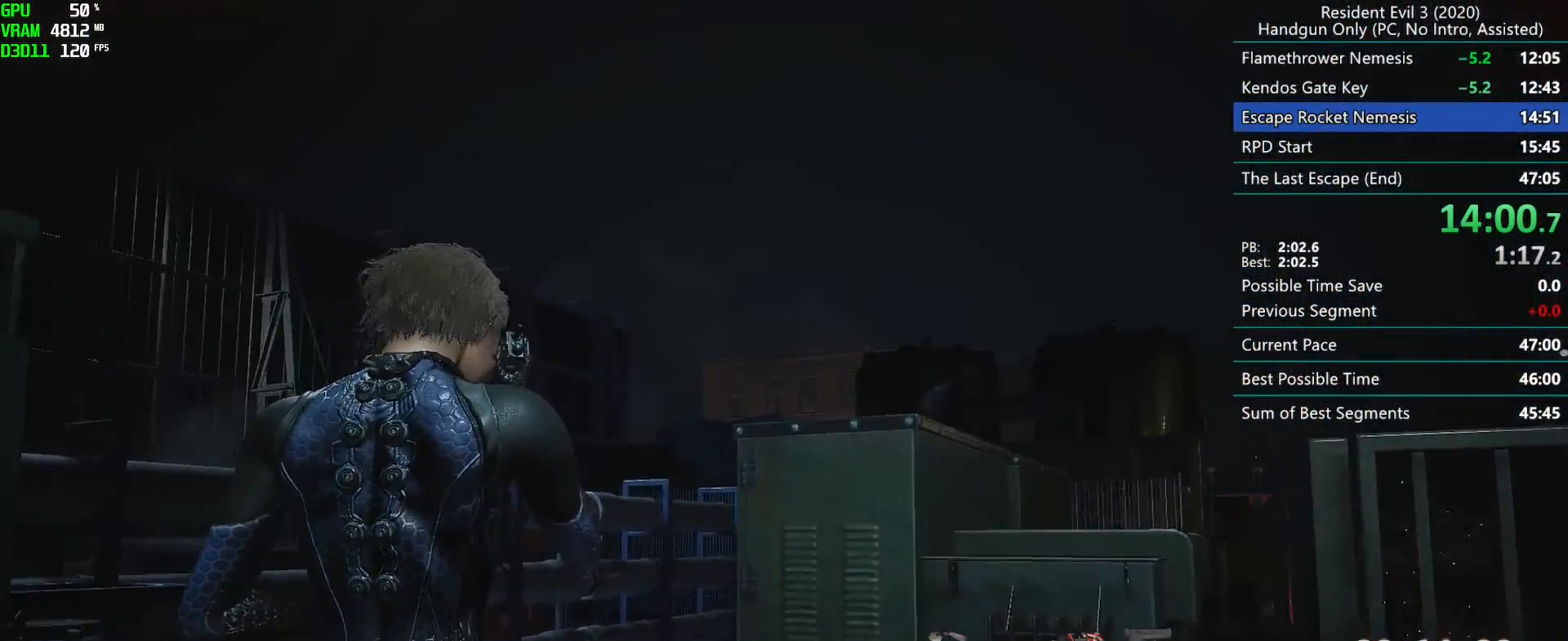
{"keys": ["r"], "mouse": [], "events": []}
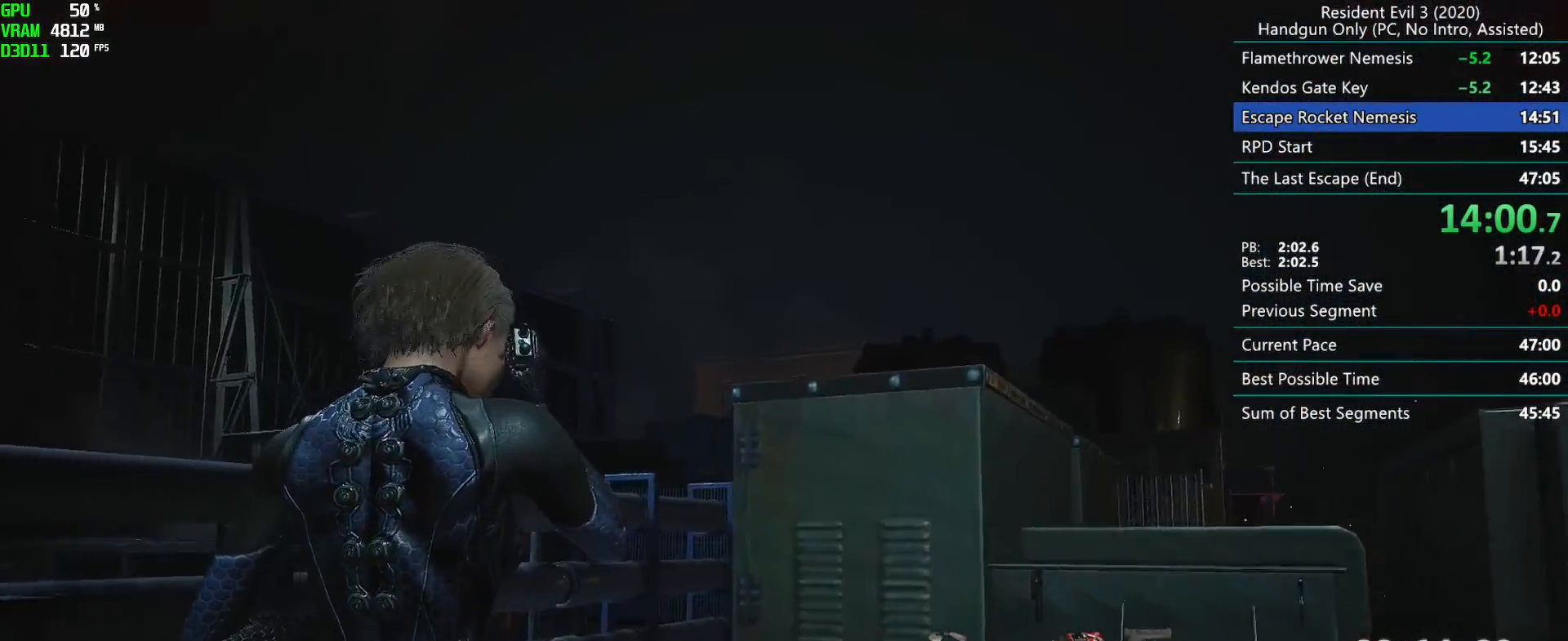
{"keys": ["r"], "mouse": [], "events": []}
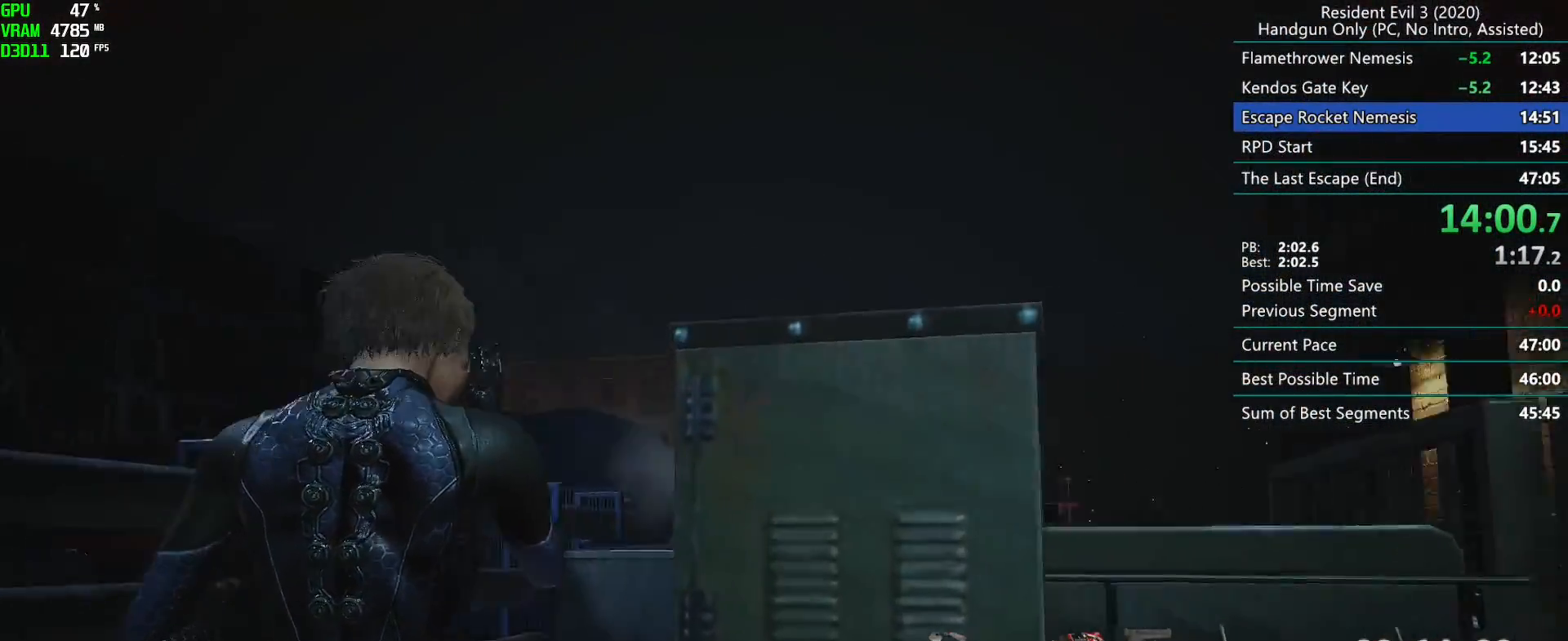
{"keys": ["r"], "mouse": [], "events": []}
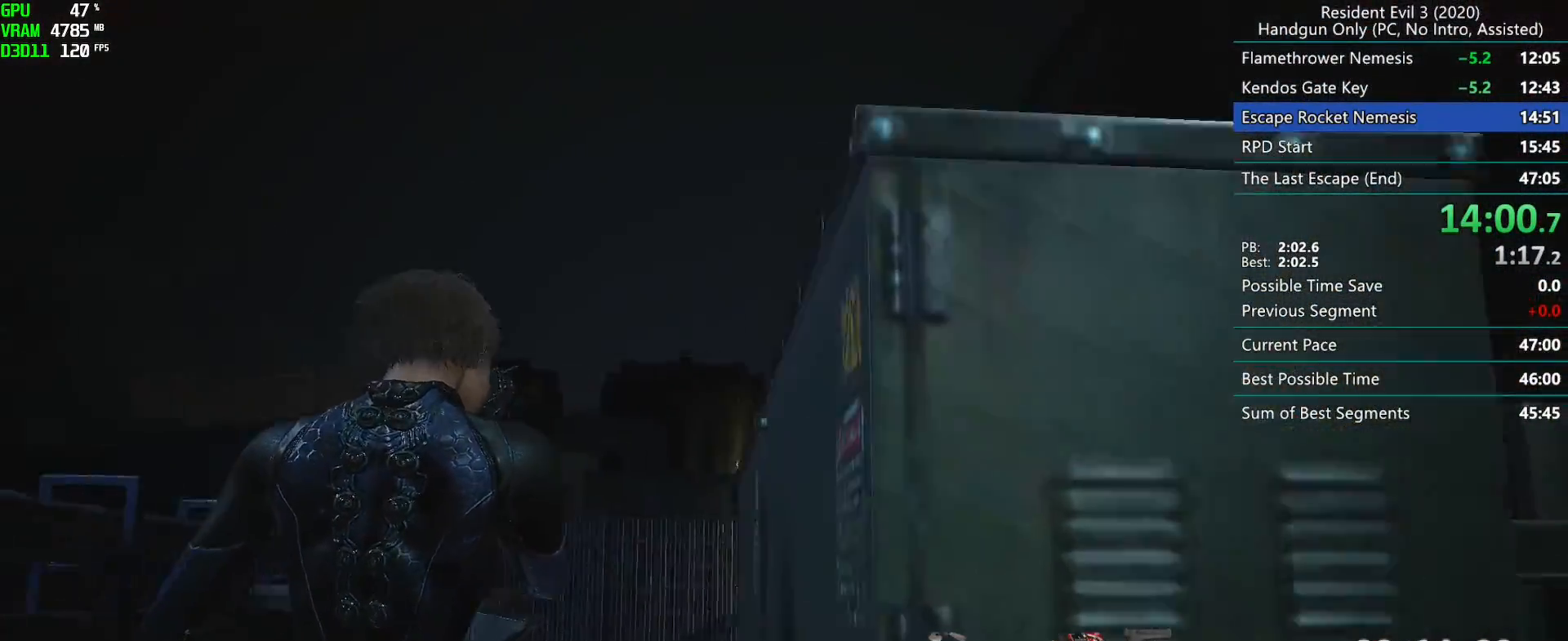
{"keys": ["r"], "mouse": [], "events": []}
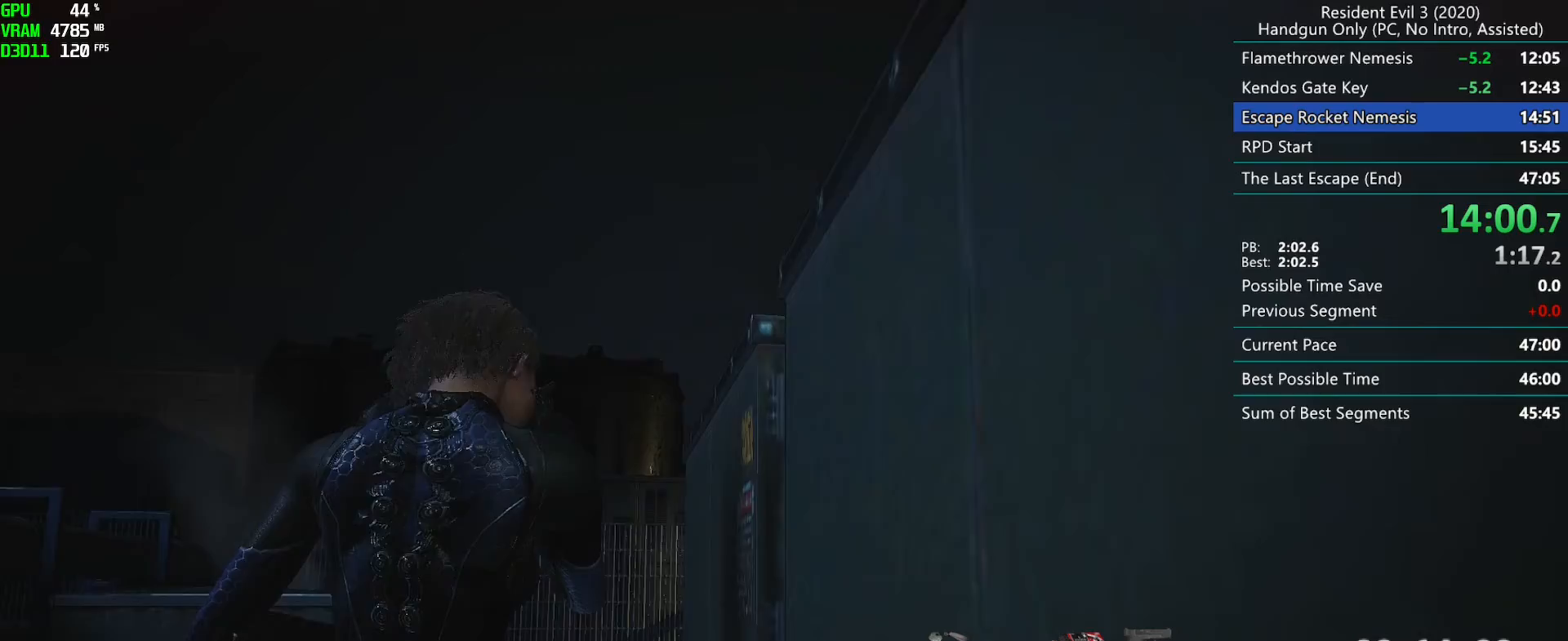
{"keys": ["r"], "mouse": [], "events": []}
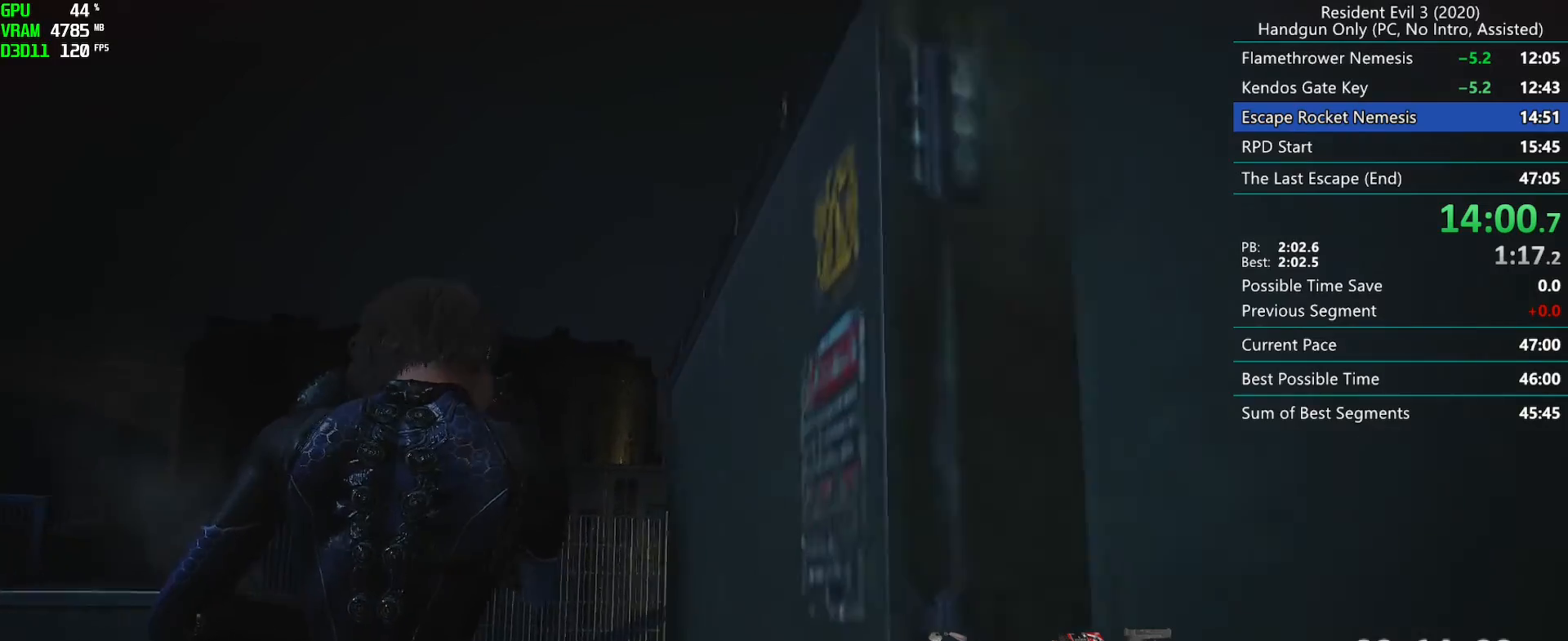
{"keys": ["r"], "mouse": [], "events": []}
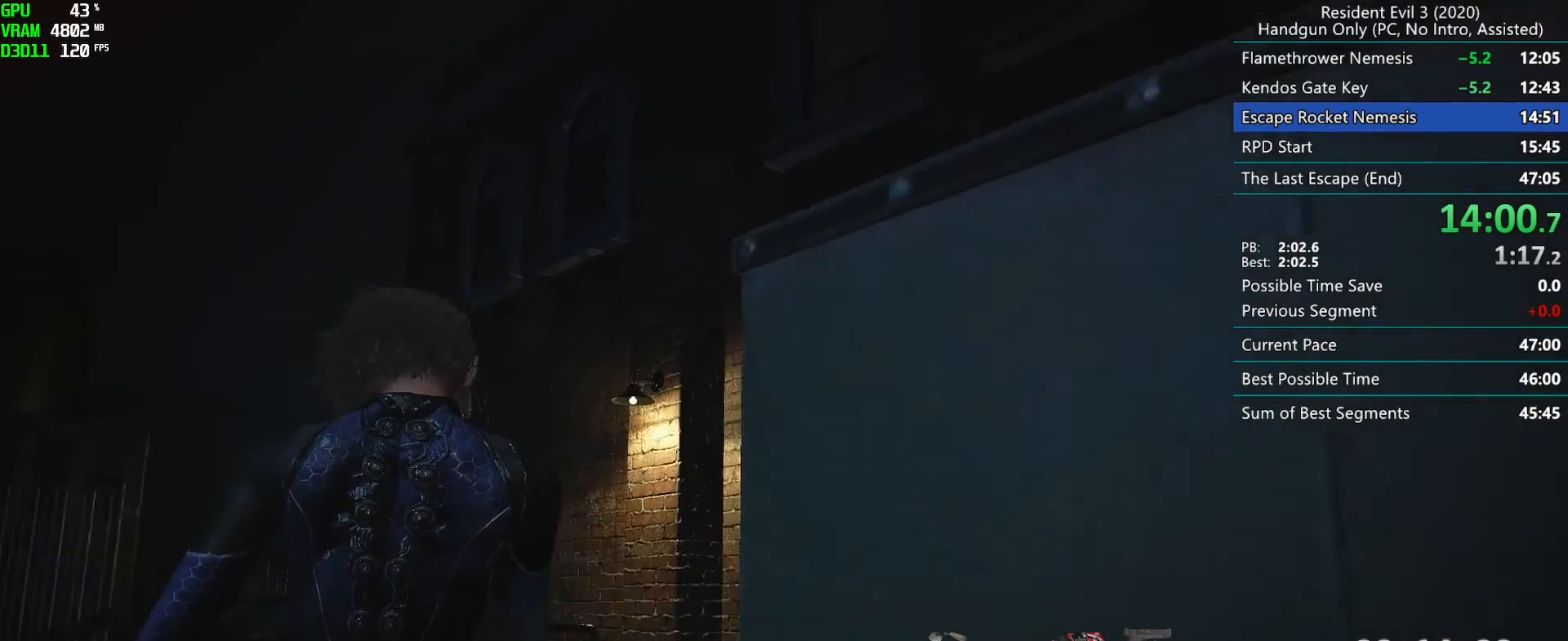
{"keys": ["r"], "mouse": [], "events": []}
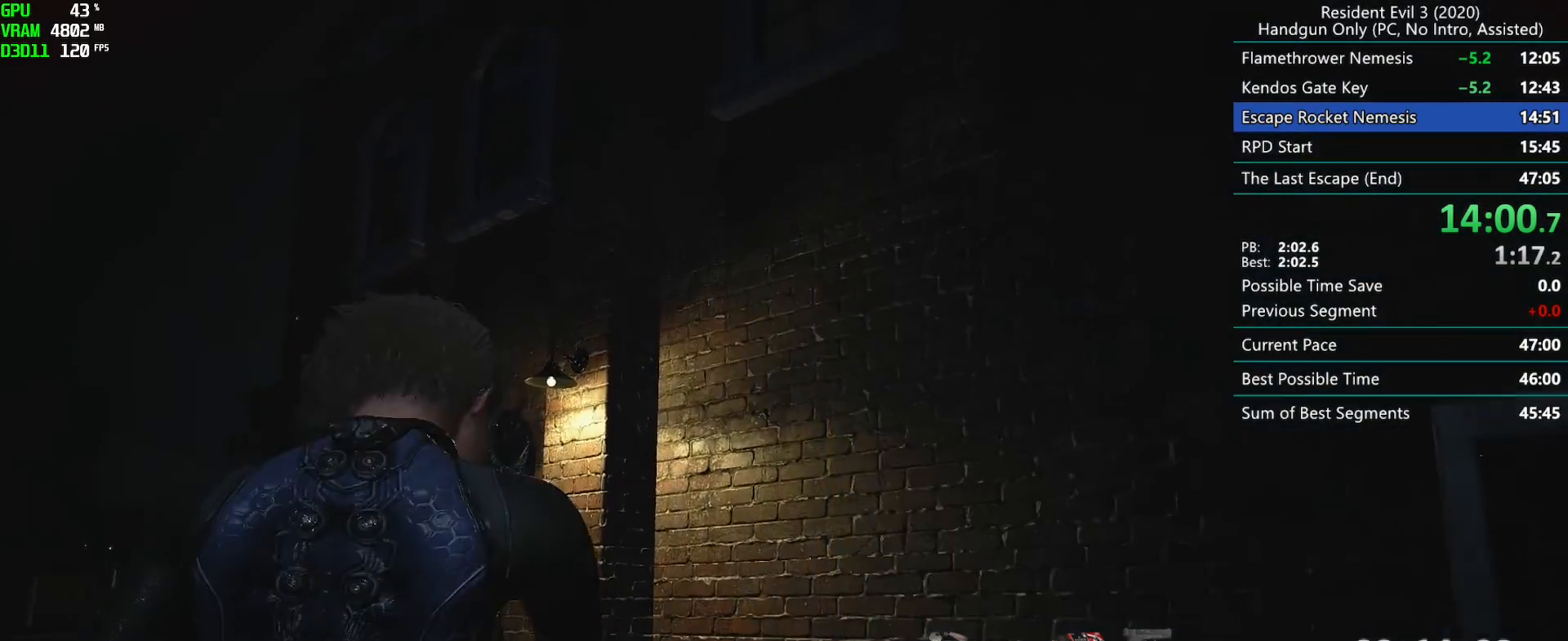
{"keys": ["r"], "mouse": [], "events": []}
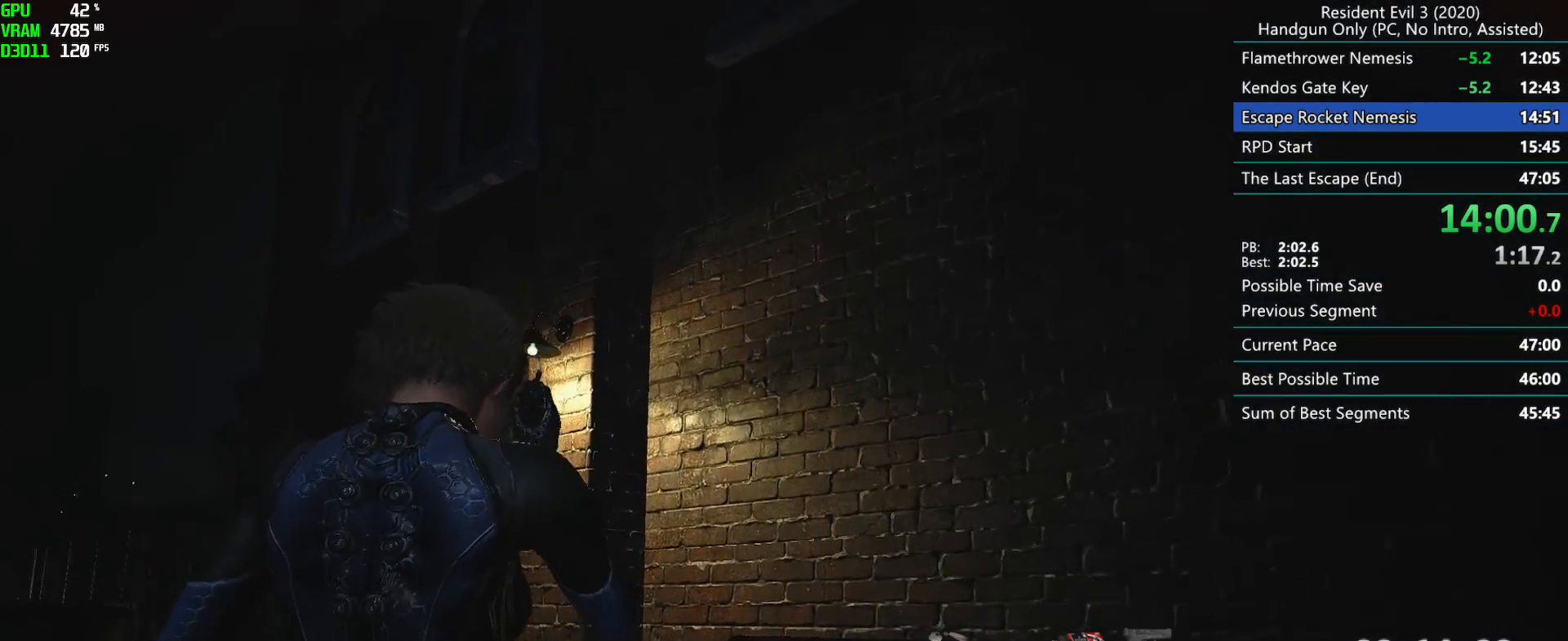
{"keys": ["r"], "mouse": [], "events": []}
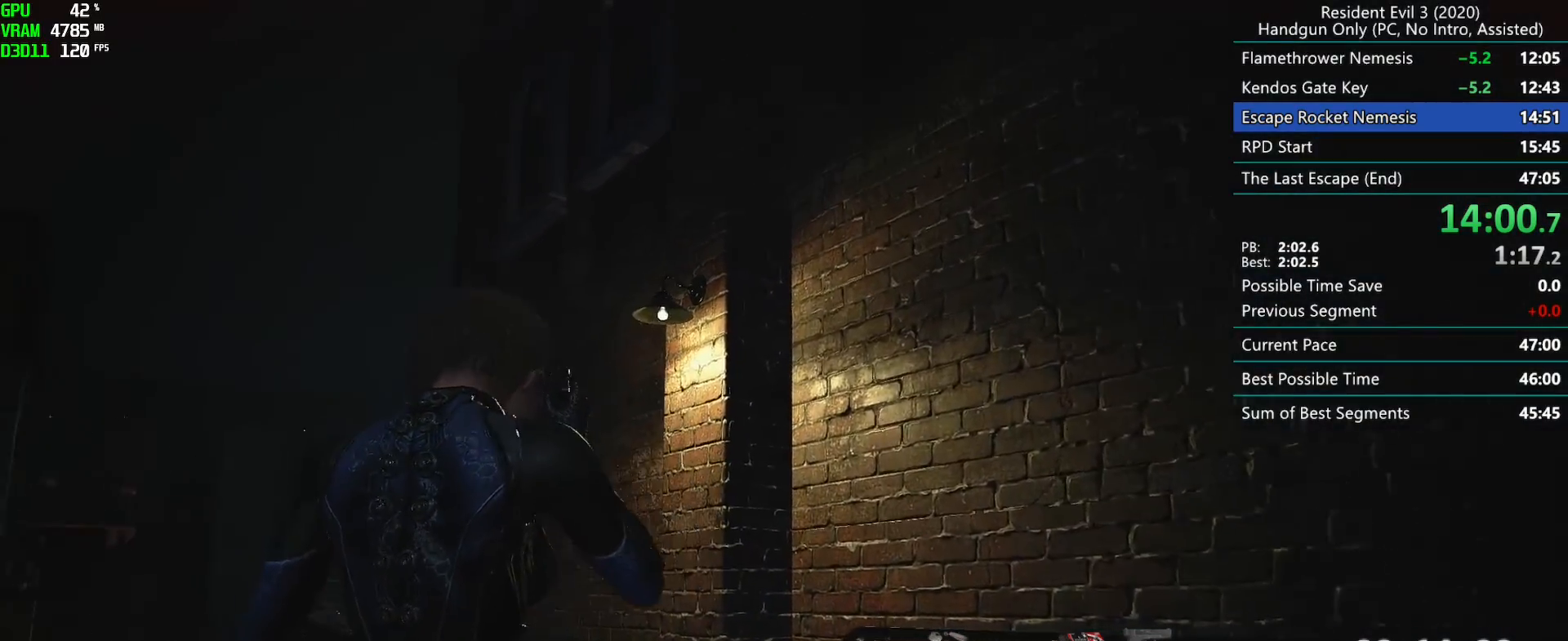
{"keys": ["r"], "mouse": [], "events": []}
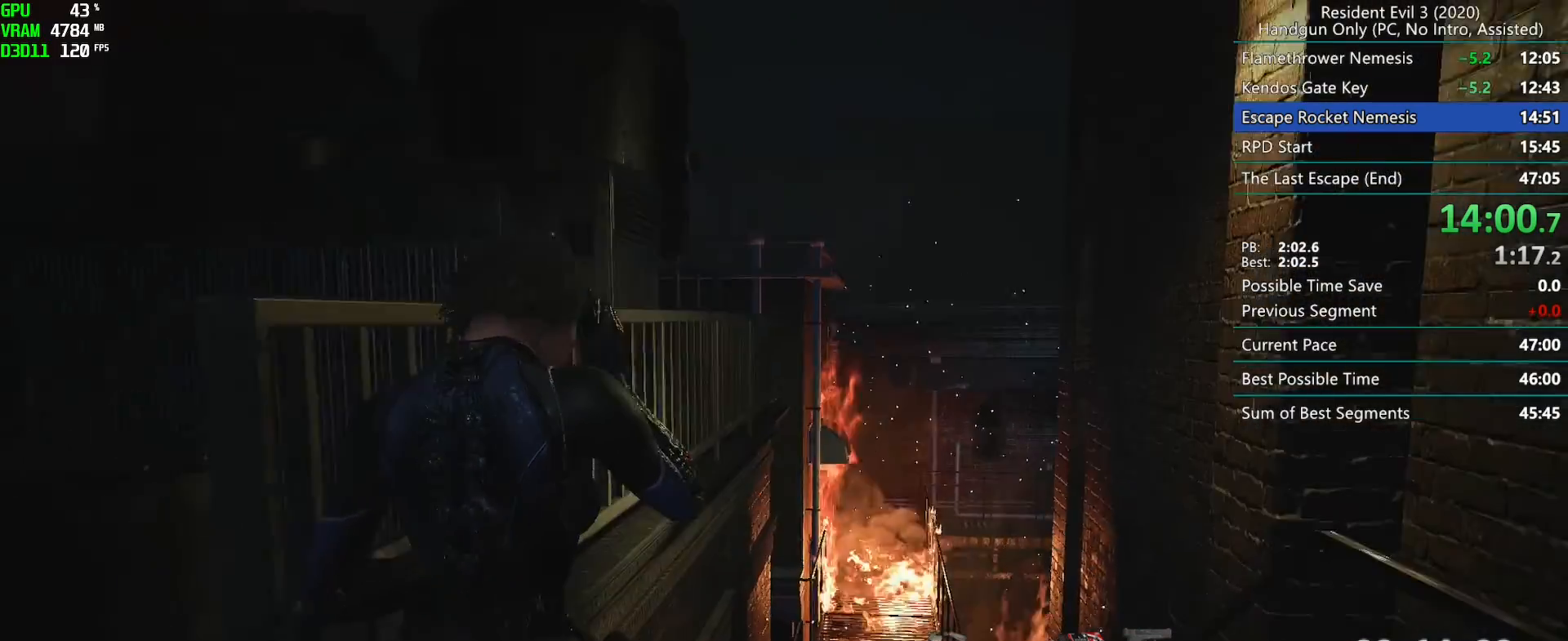
{"keys": ["r"], "mouse": [], "events": []}
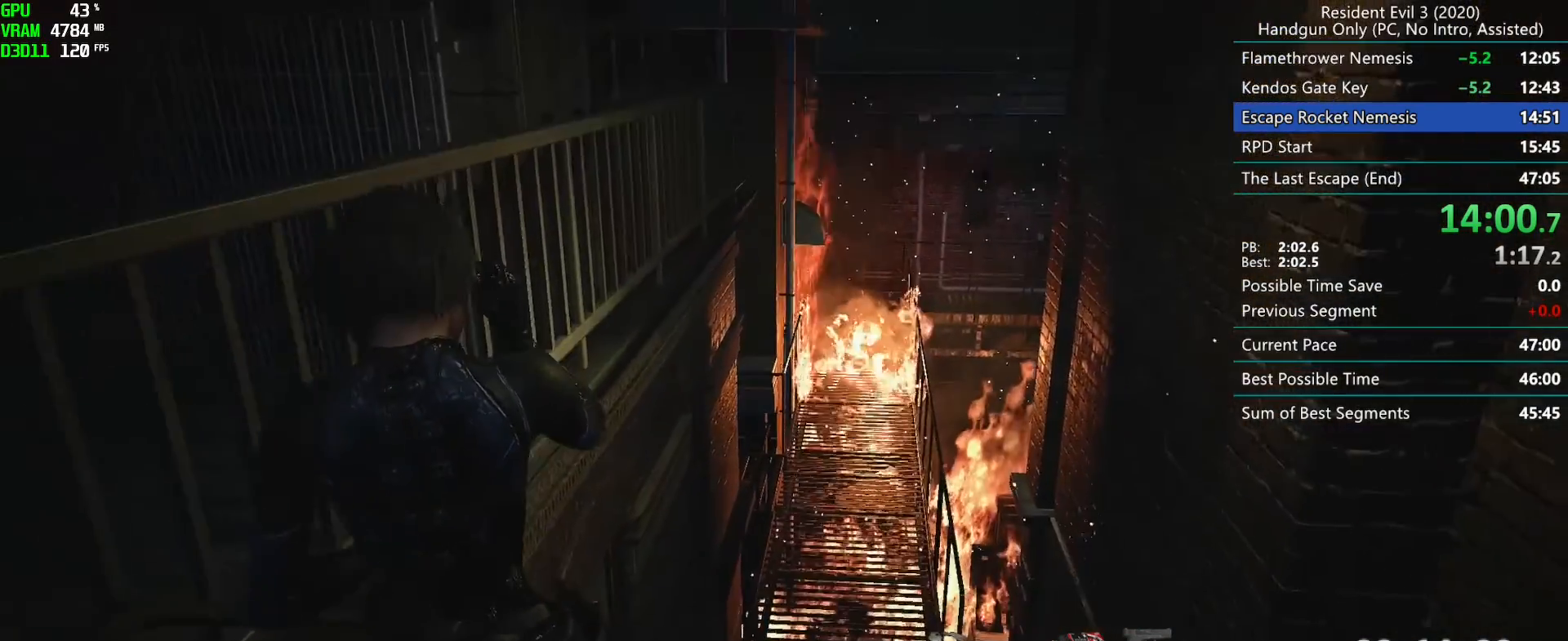
{"keys": ["r"], "mouse": [], "events": []}
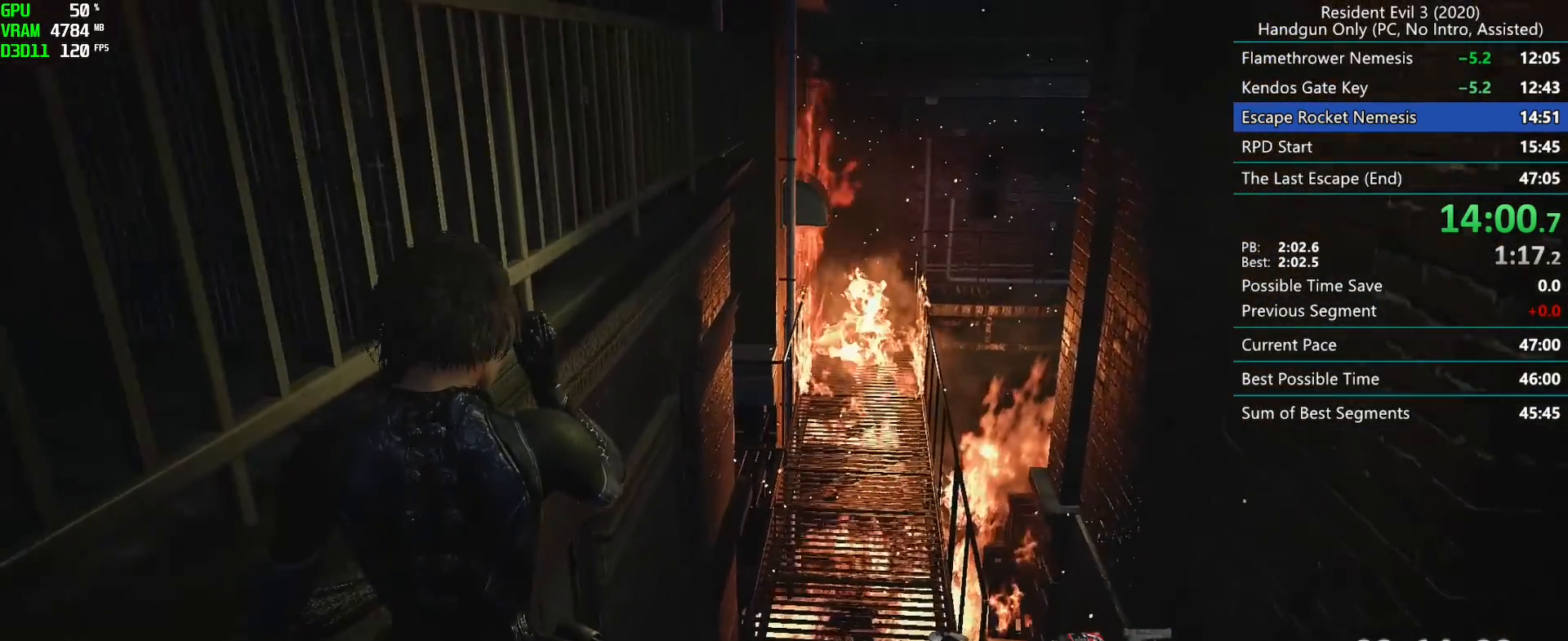
{"keys": ["r"], "mouse": [], "events": []}
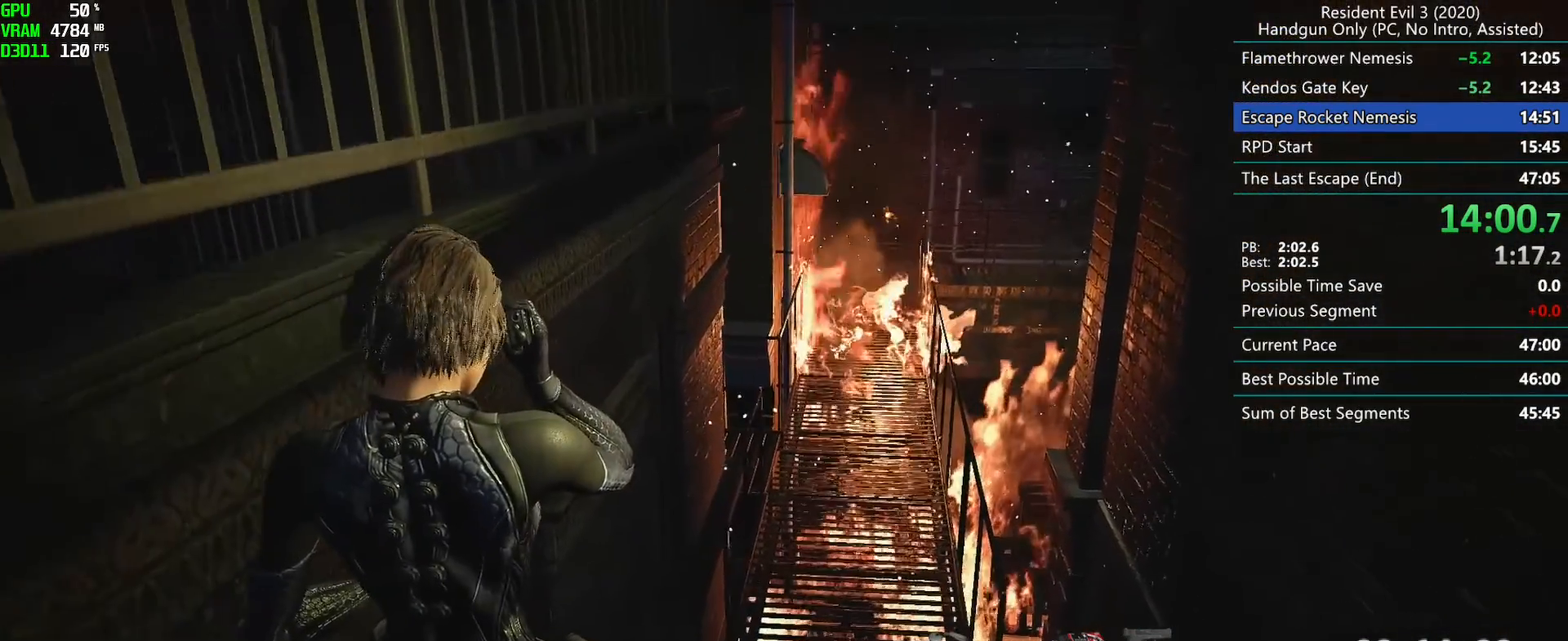
{"keys": ["r"], "mouse": [], "events": []}
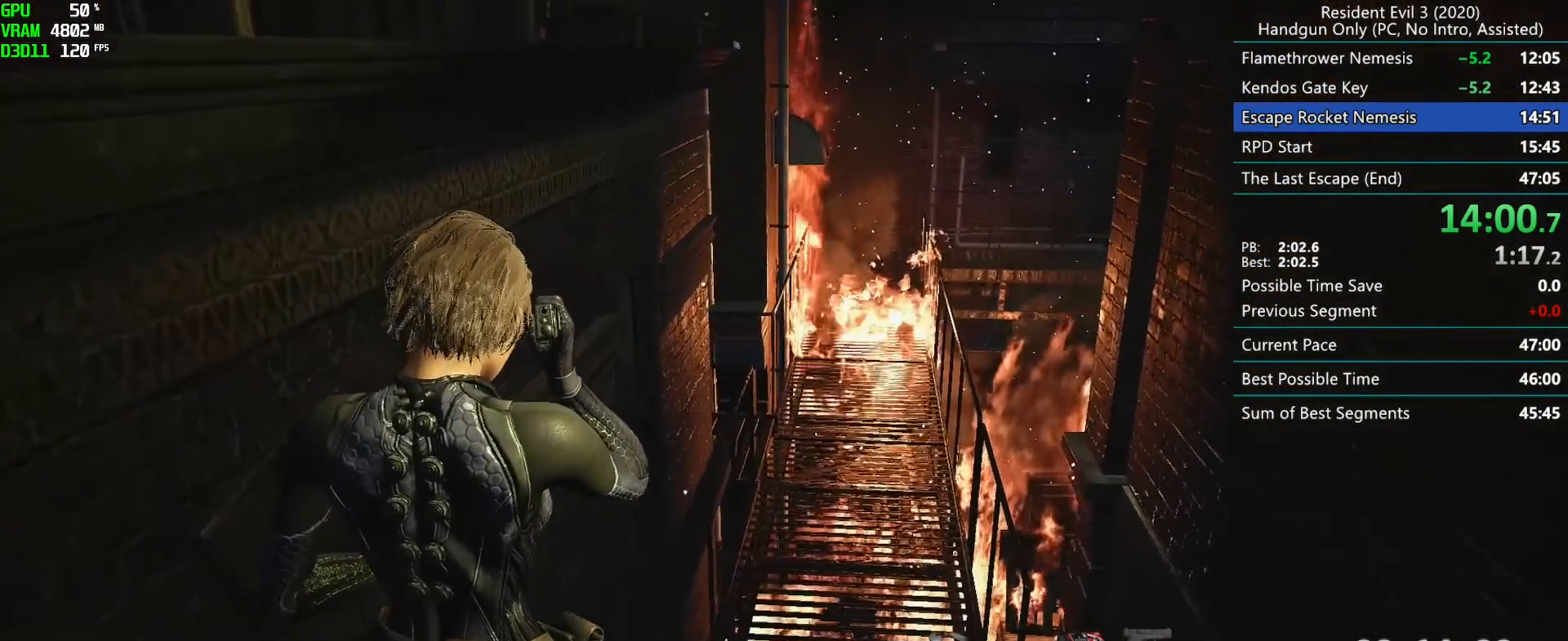
{"keys": ["r"], "mouse": [], "events": []}
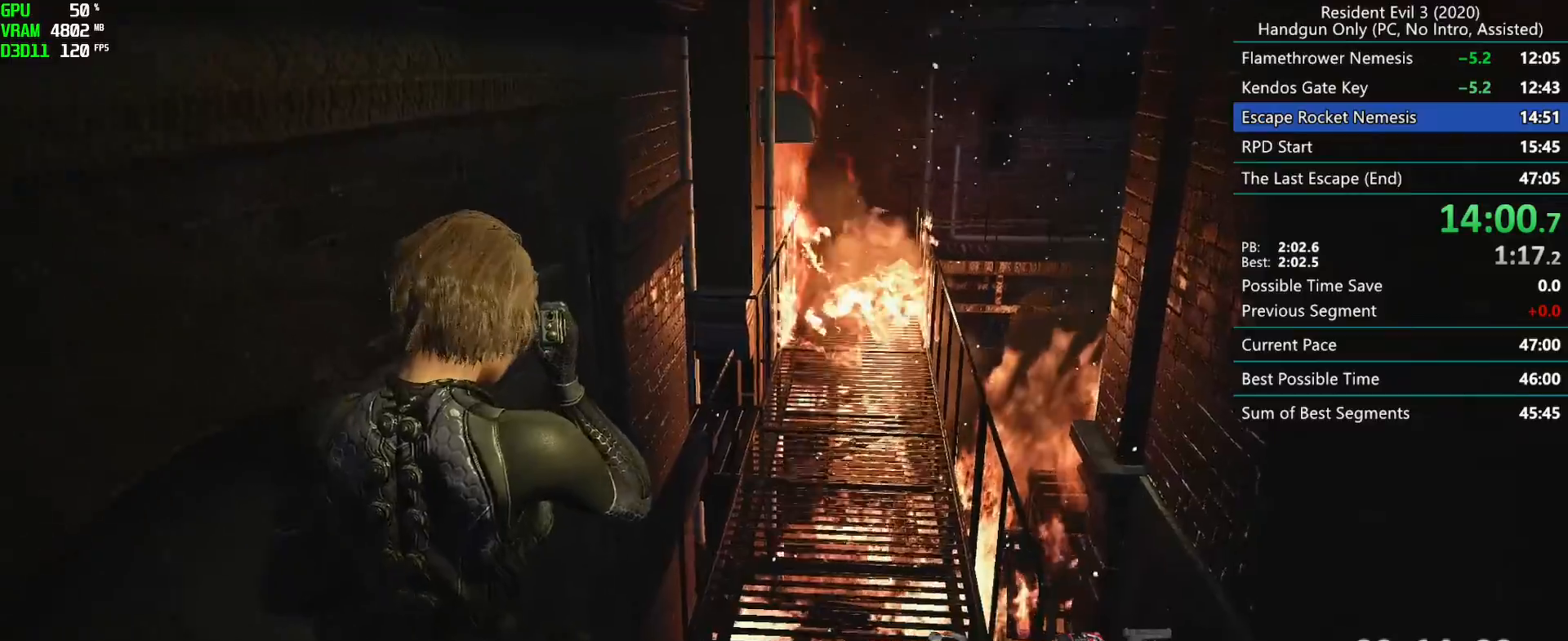
{"keys": ["r"], "mouse": [], "events": []}
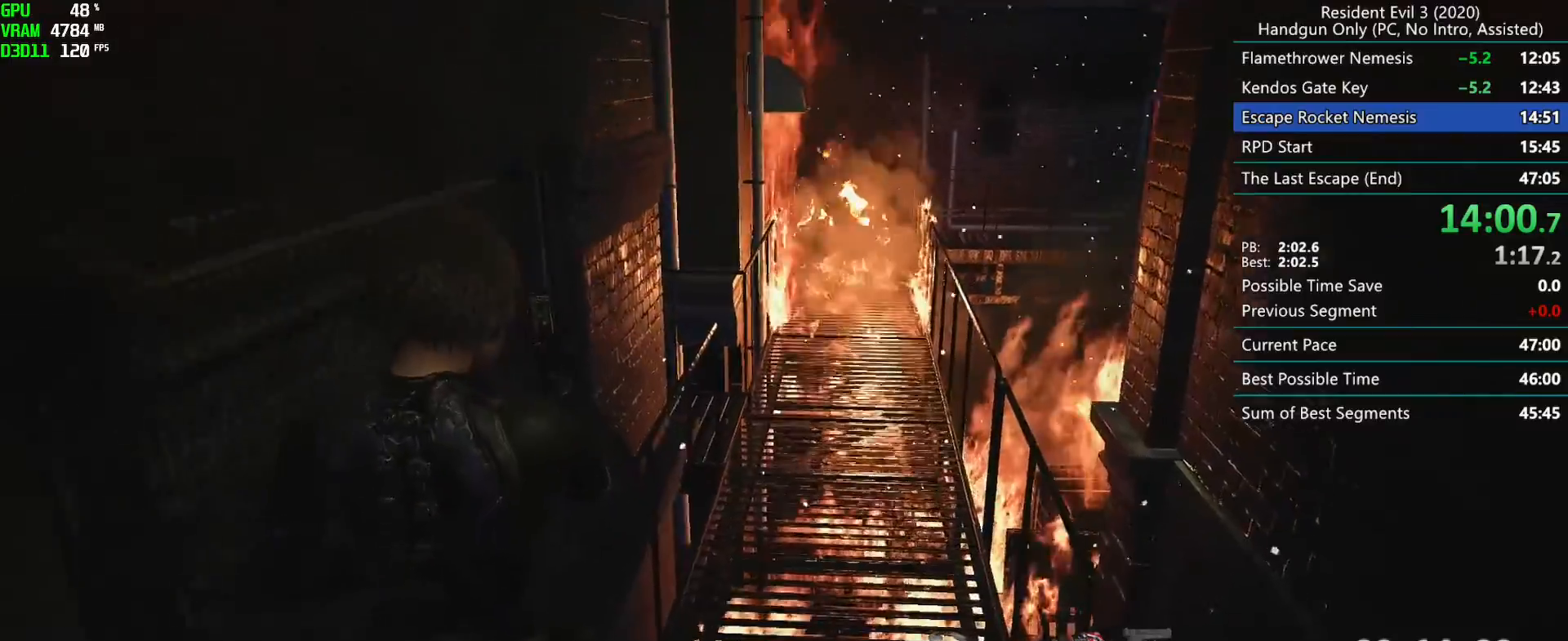
{"keys": ["r"], "mouse": [], "events": []}
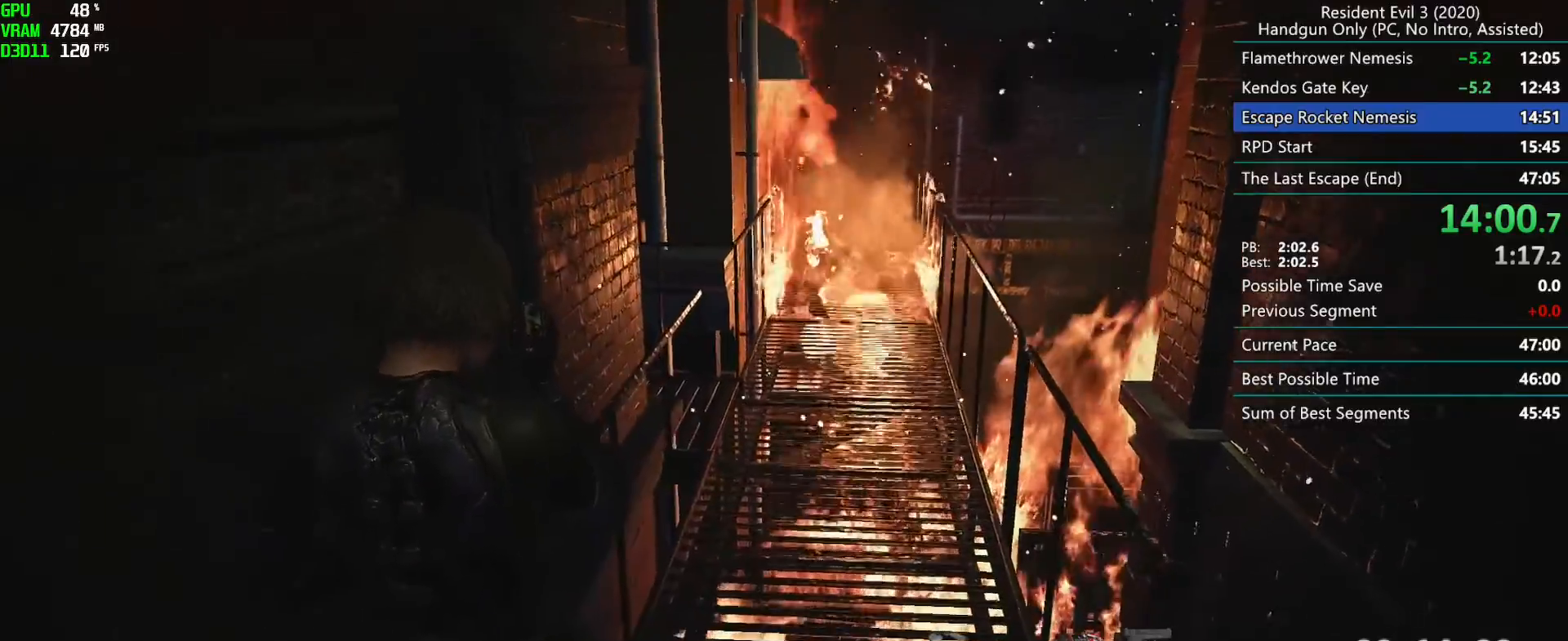
{"keys": ["r"], "mouse": [], "events": []}